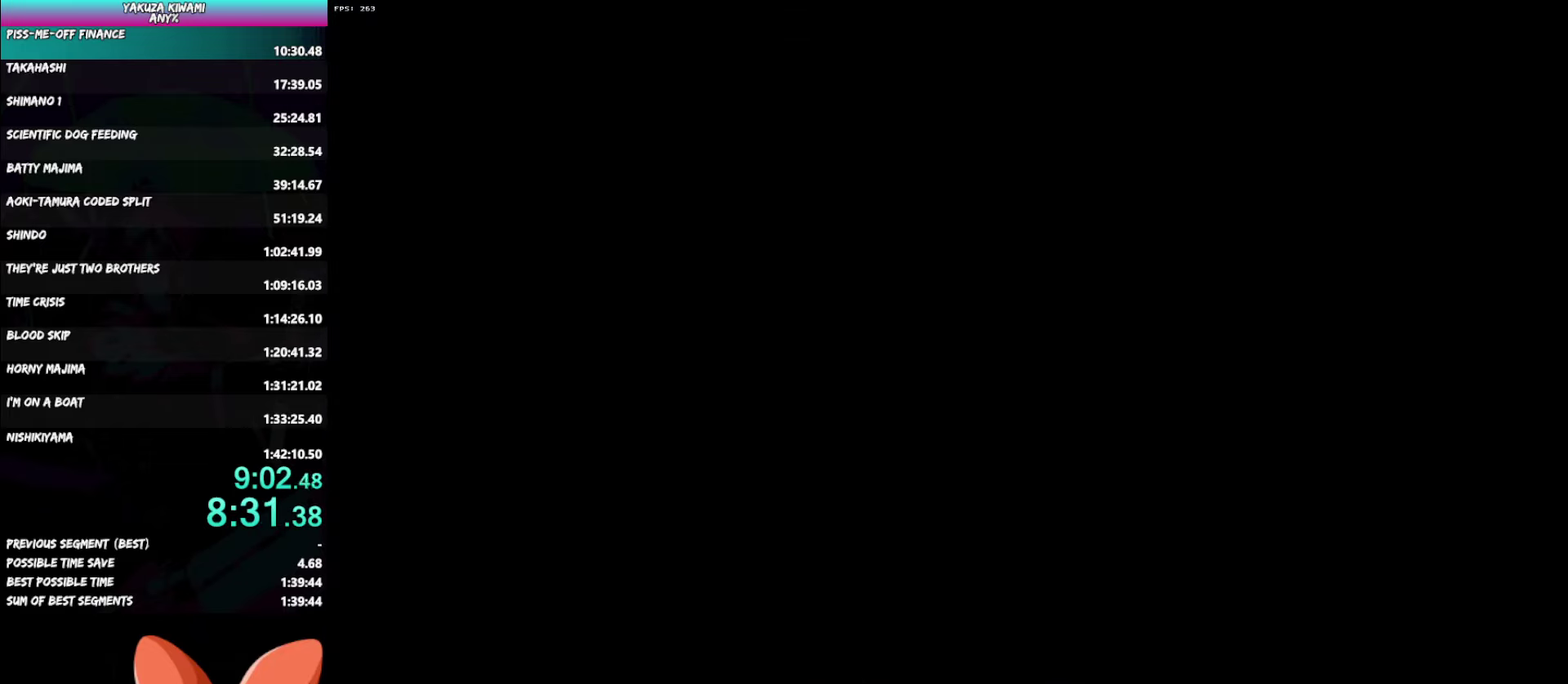
Gameplay with a controller (Xbox layout); each line is a JSON object with the inputs held at the frame after it. "events" lists button and stick changes between this image and that frame as [ms after this image, input, new state], when the widget could be followed in between. Not read: L1 R2 START TOUCHPAD.
{"buttons": ["A", "DPAD_LEFT"], "left_stick": "center", "right_stick": "center"}
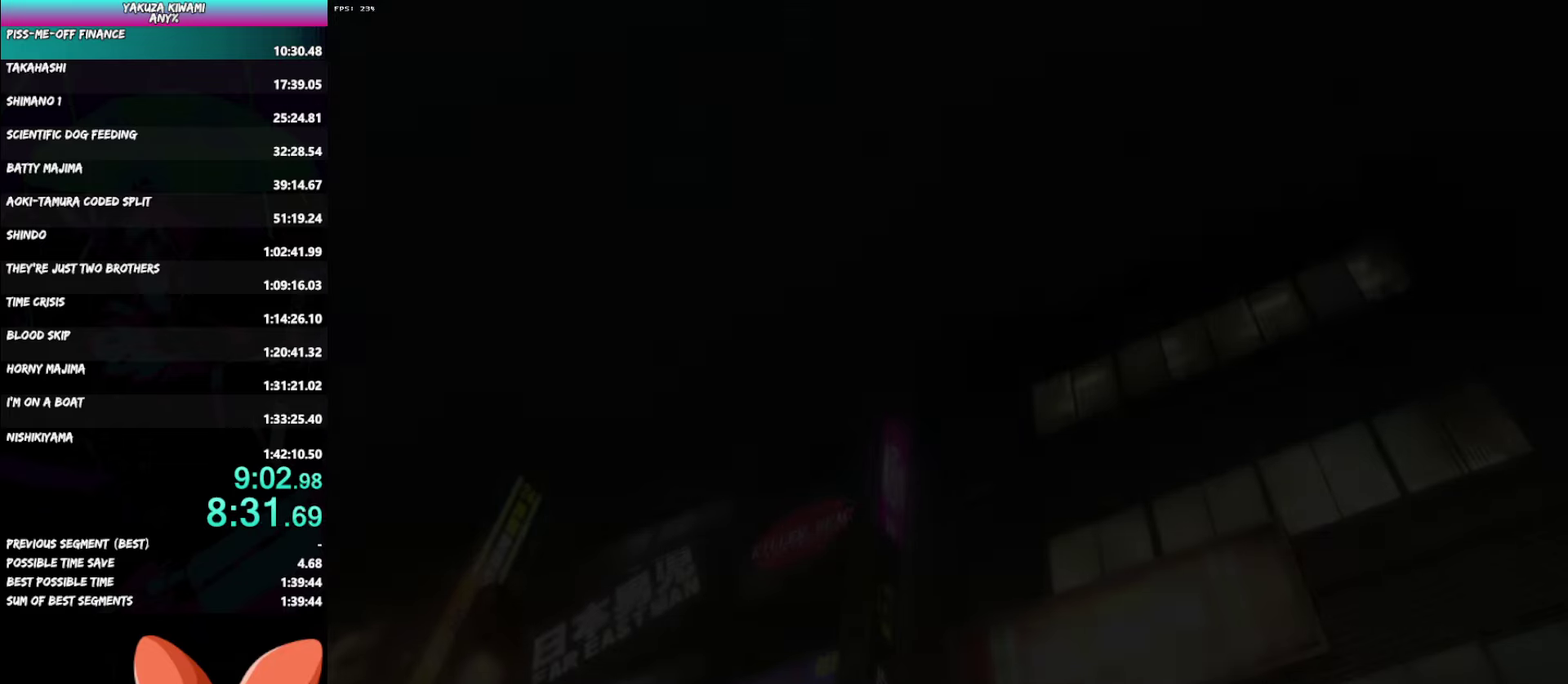
{"buttons": ["A", "DPAD_LEFT"], "left_stick": "center", "right_stick": "center", "events": []}
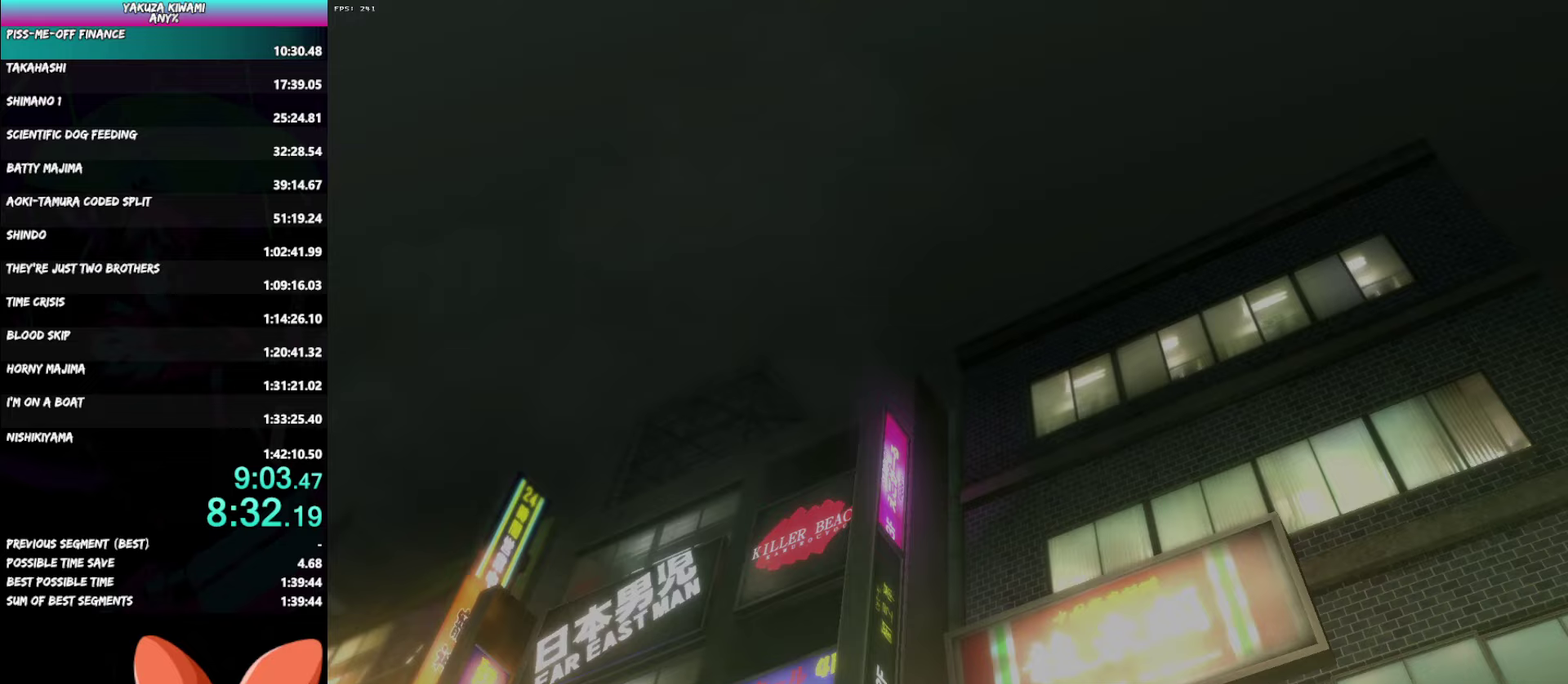
{"buttons": ["A", "DPAD_LEFT"], "left_stick": "center", "right_stick": "center", "events": []}
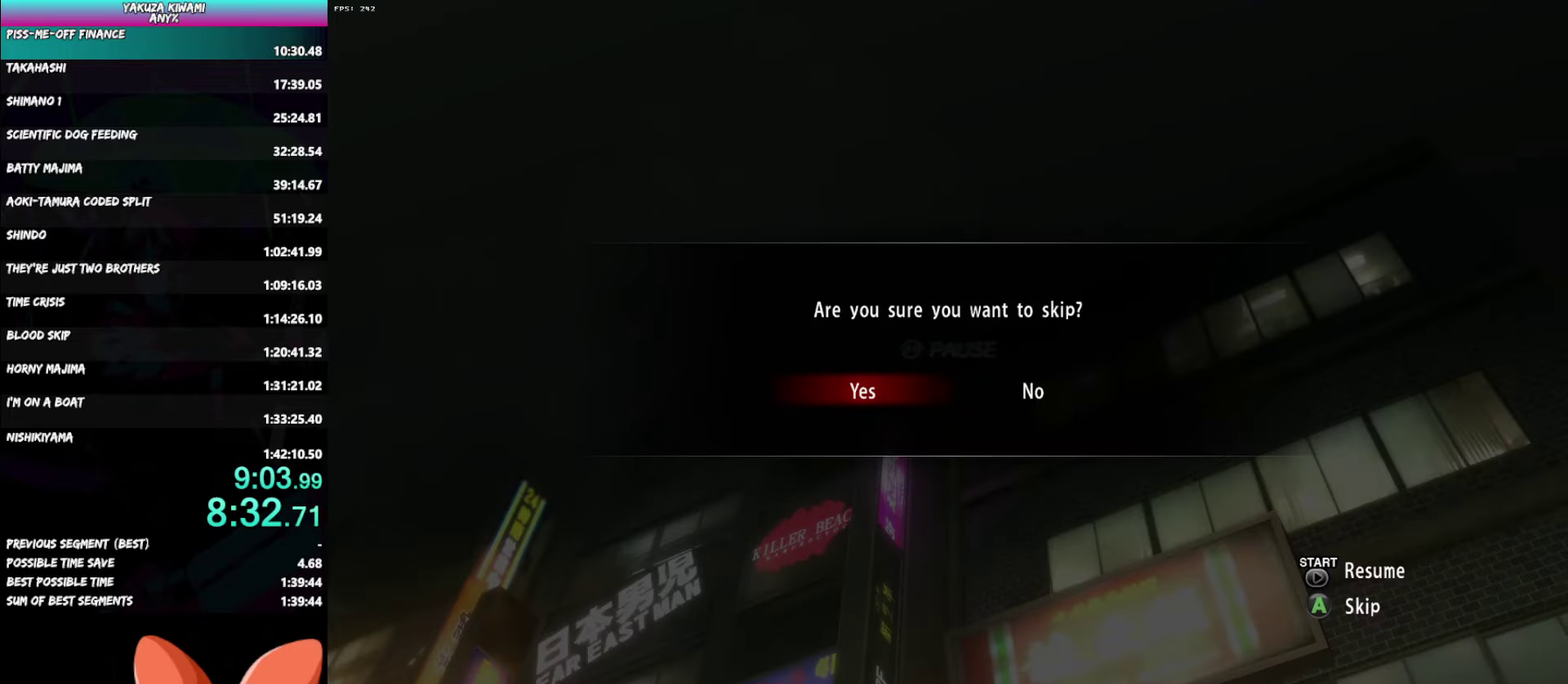
{"buttons": [], "left_stick": "center", "right_stick": "center"}
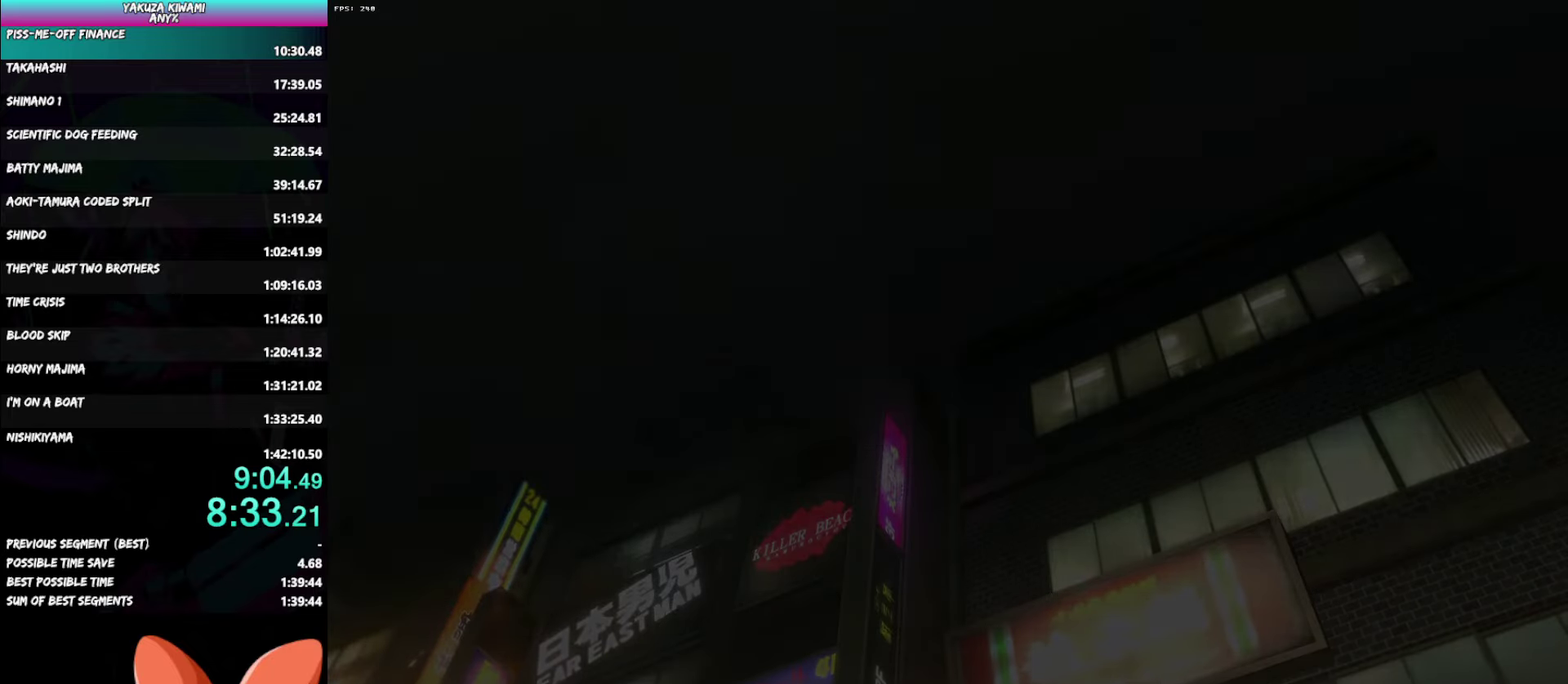
{"buttons": [], "left_stick": "center", "right_stick": "center", "events": []}
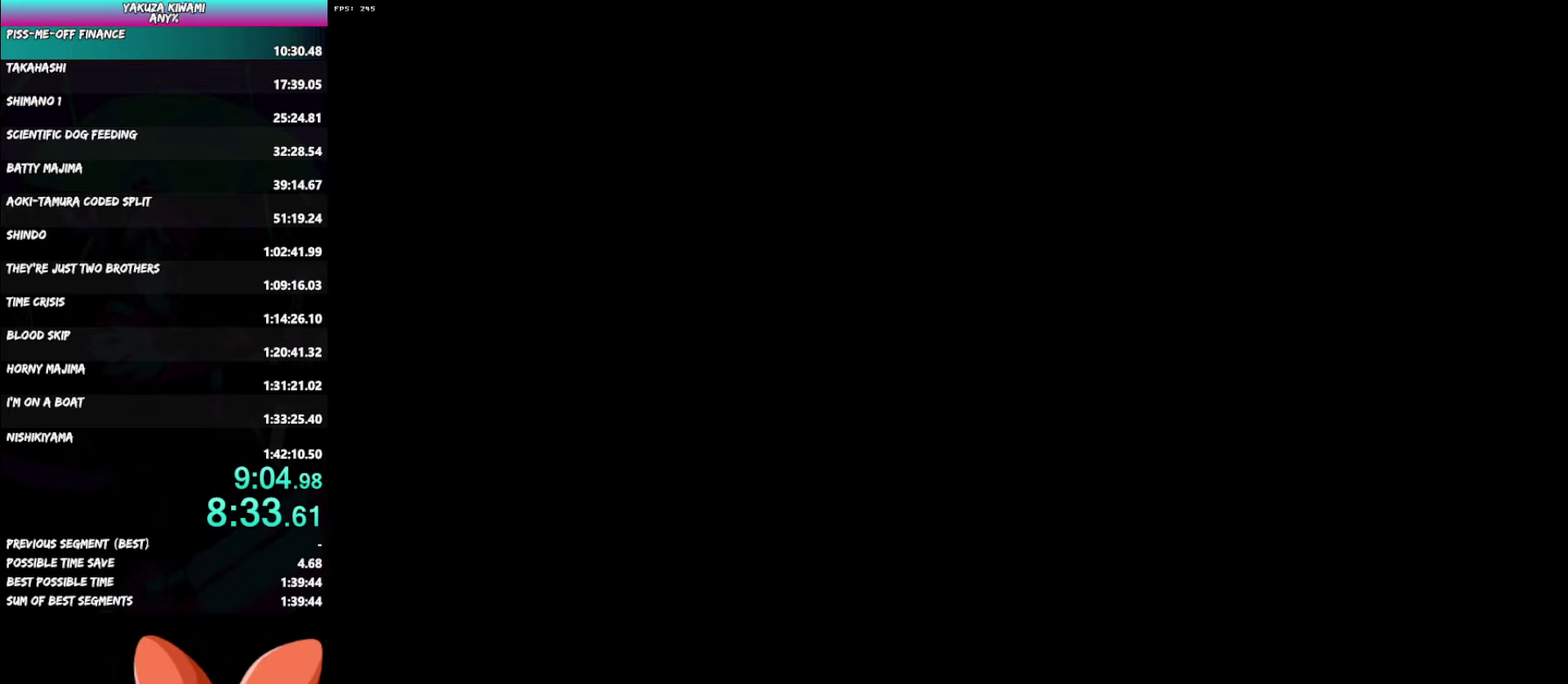
{"buttons": ["A", "R1"], "left_stick": "up", "right_stick": "center"}
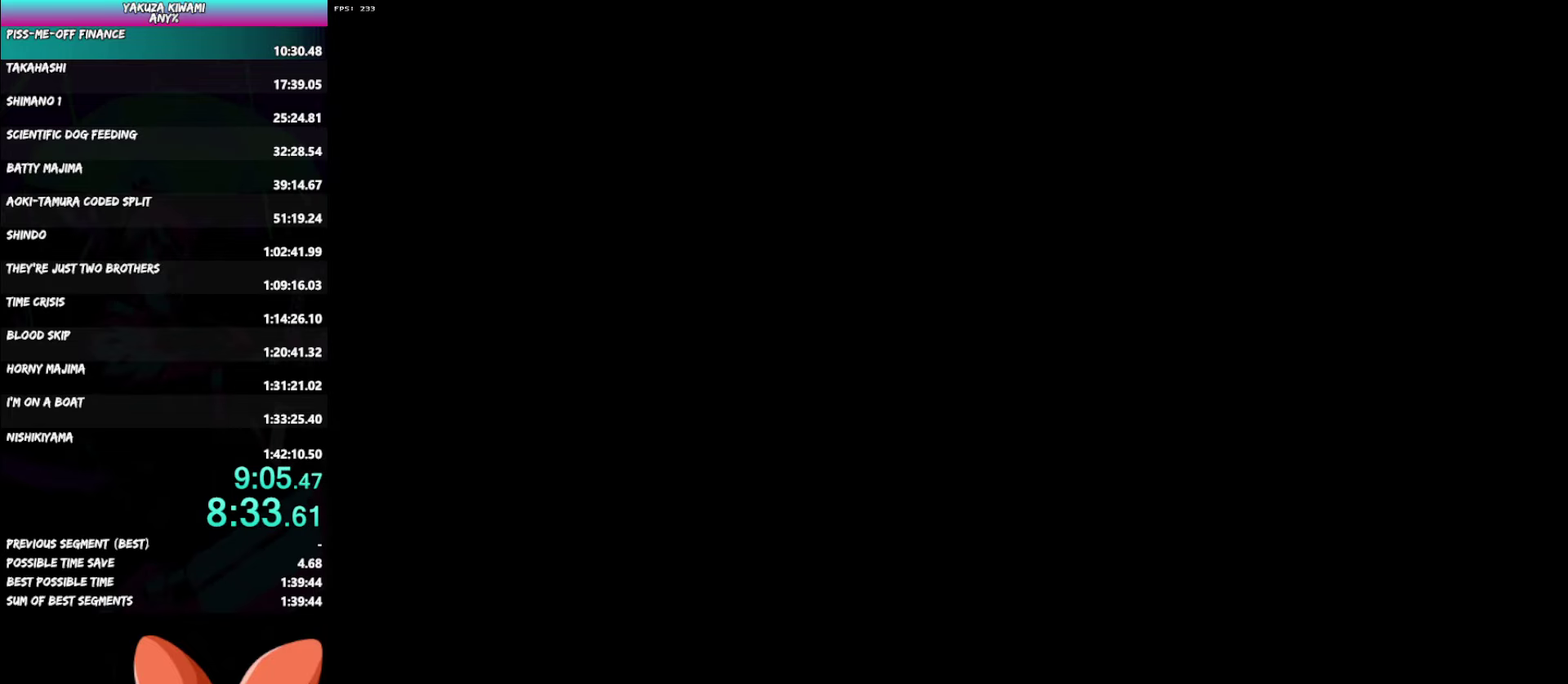
{"buttons": ["A"], "left_stick": "up", "right_stick": "center", "events": [[500, "R1", "up"]]}
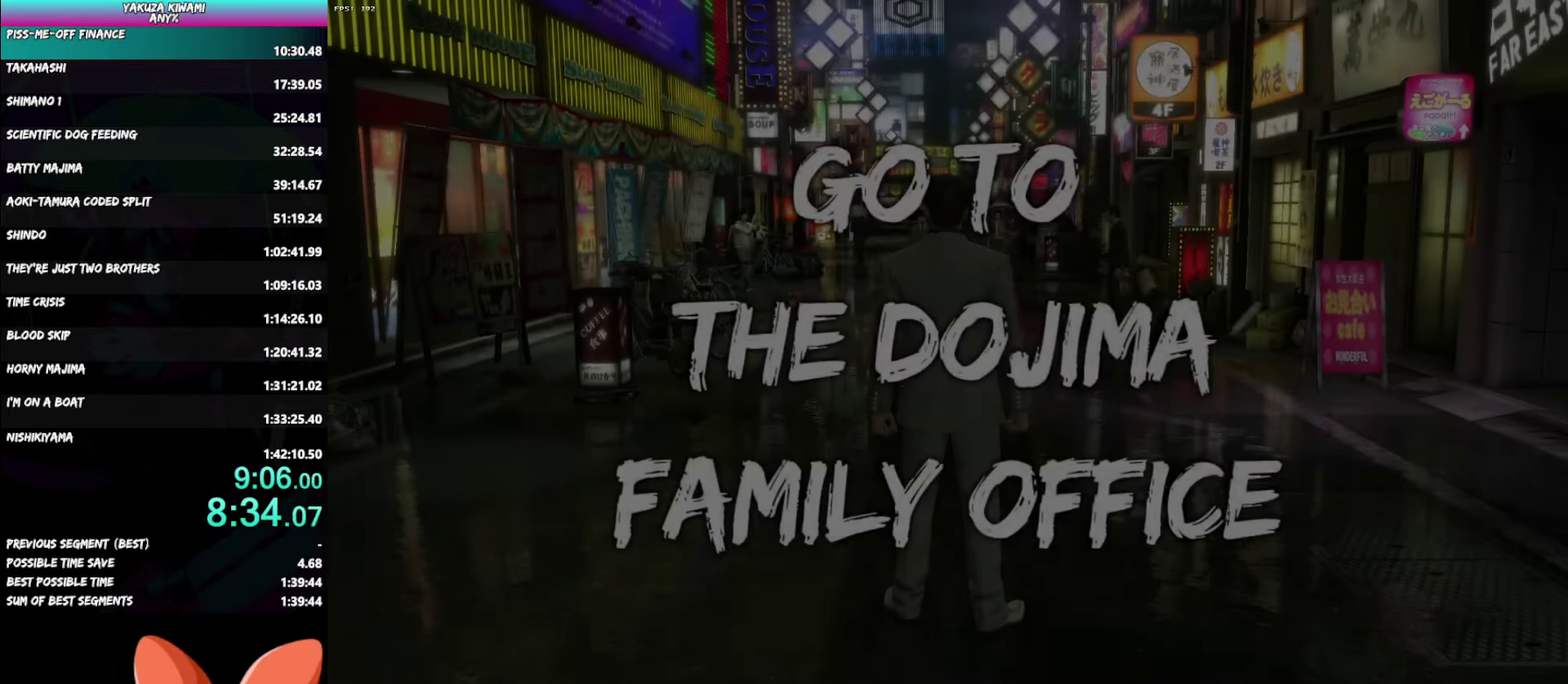
{"buttons": ["A"], "left_stick": "up", "right_stick": "center", "events": []}
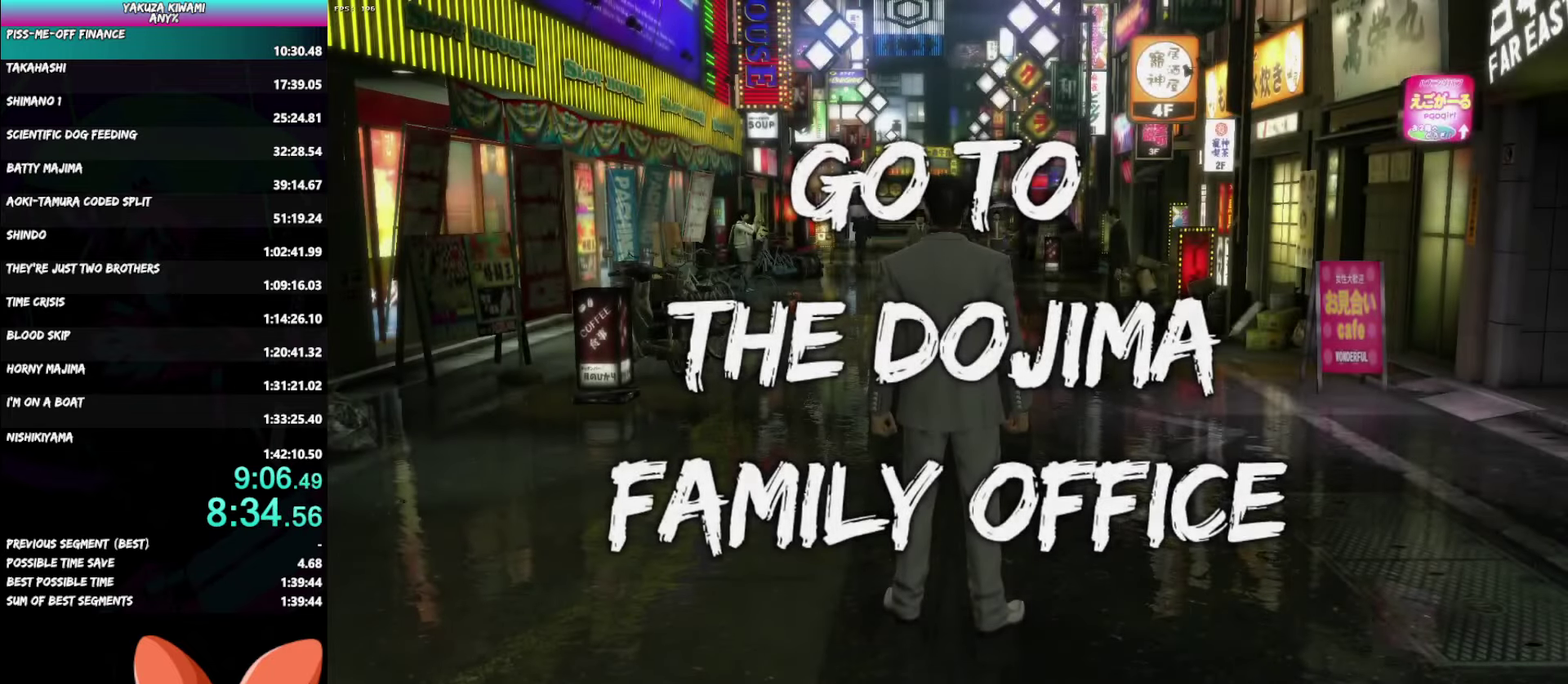
{"buttons": ["A"], "left_stick": "up", "right_stick": "center", "events": []}
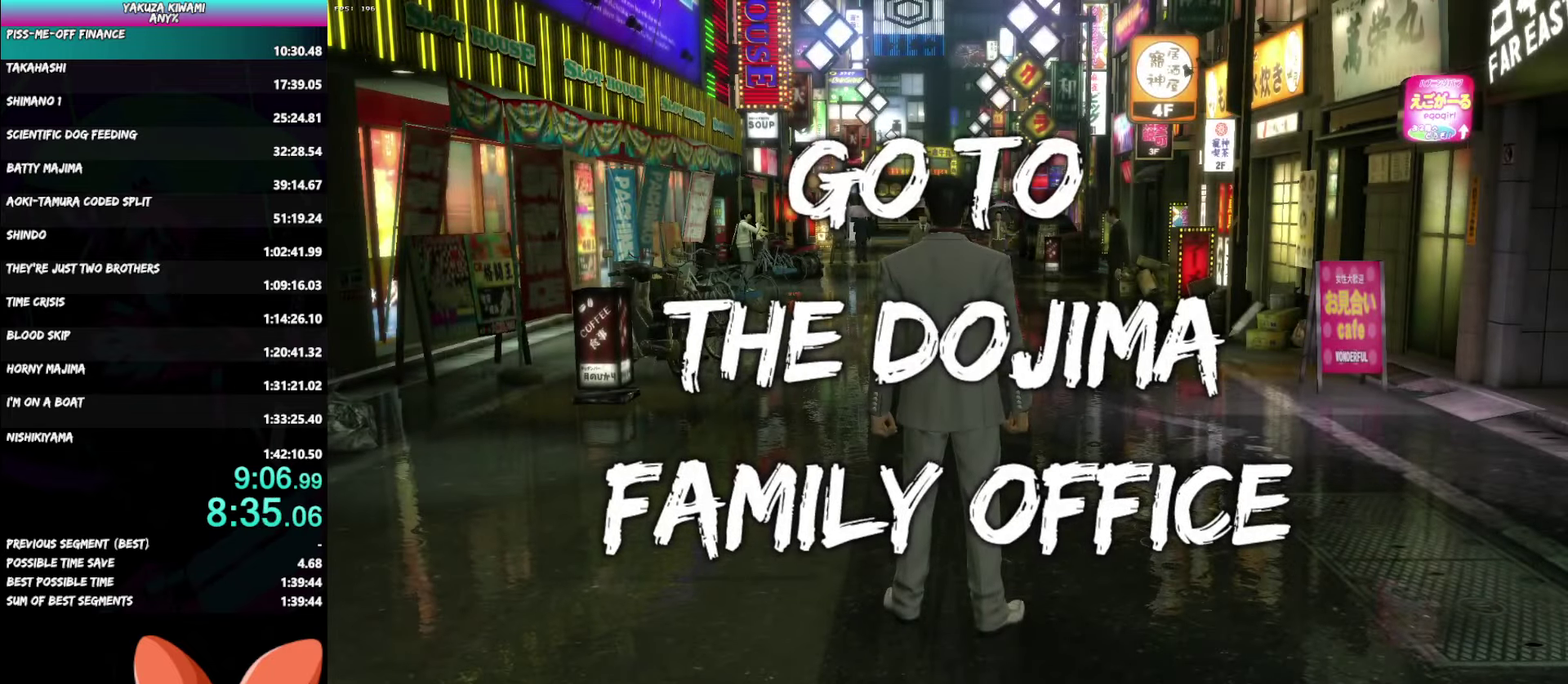
{"buttons": ["A"], "left_stick": "up", "right_stick": "center", "events": []}
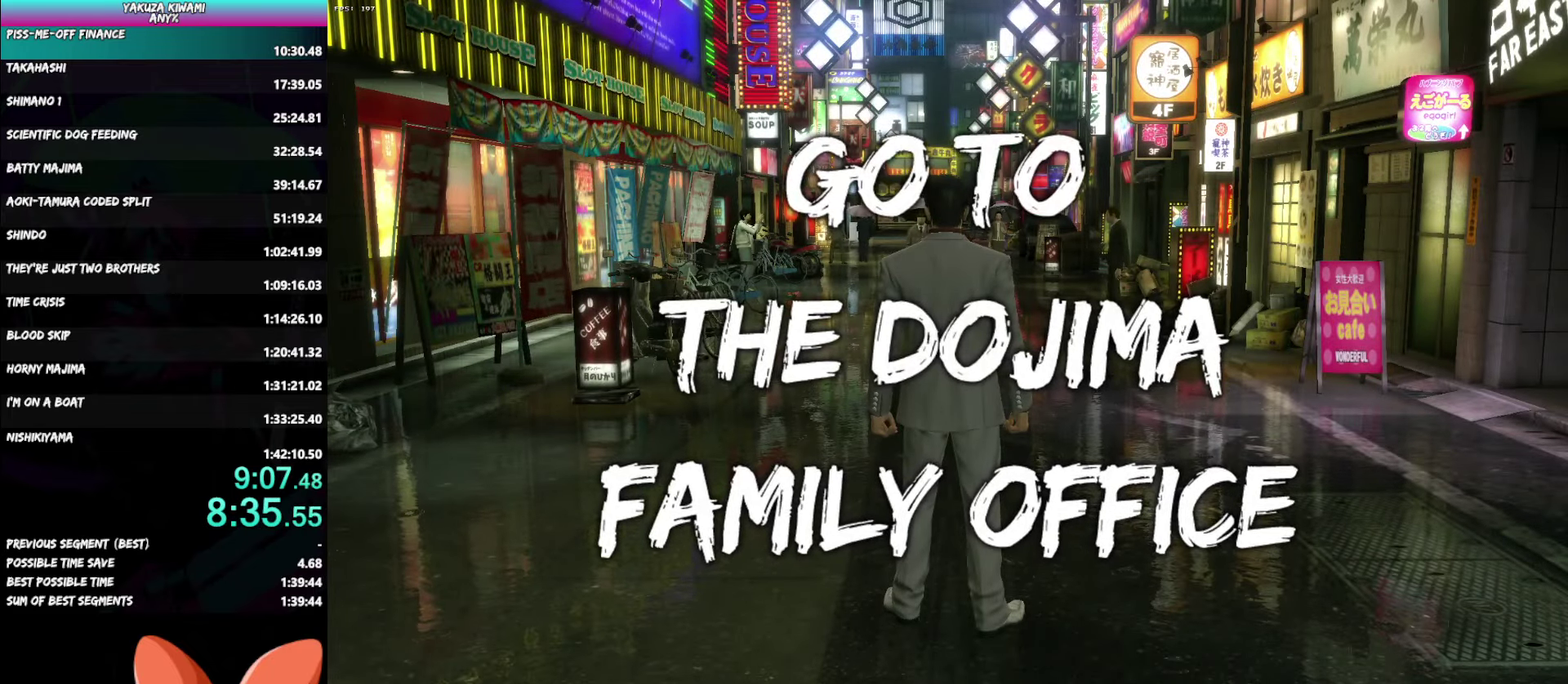
{"buttons": ["A"], "left_stick": "up", "right_stick": "center", "events": []}
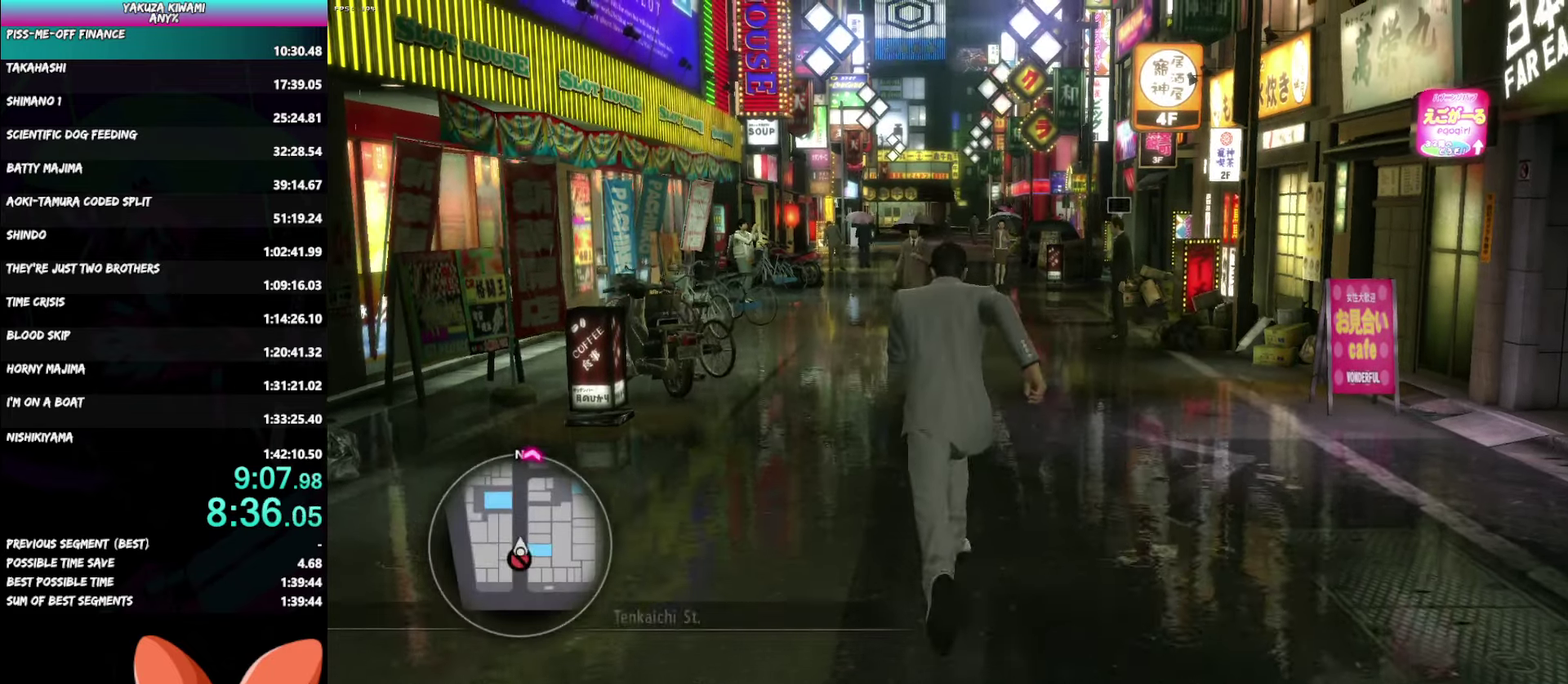
{"buttons": ["A"], "left_stick": "up", "right_stick": "right", "events": [[283, "right_stick", "right"]]}
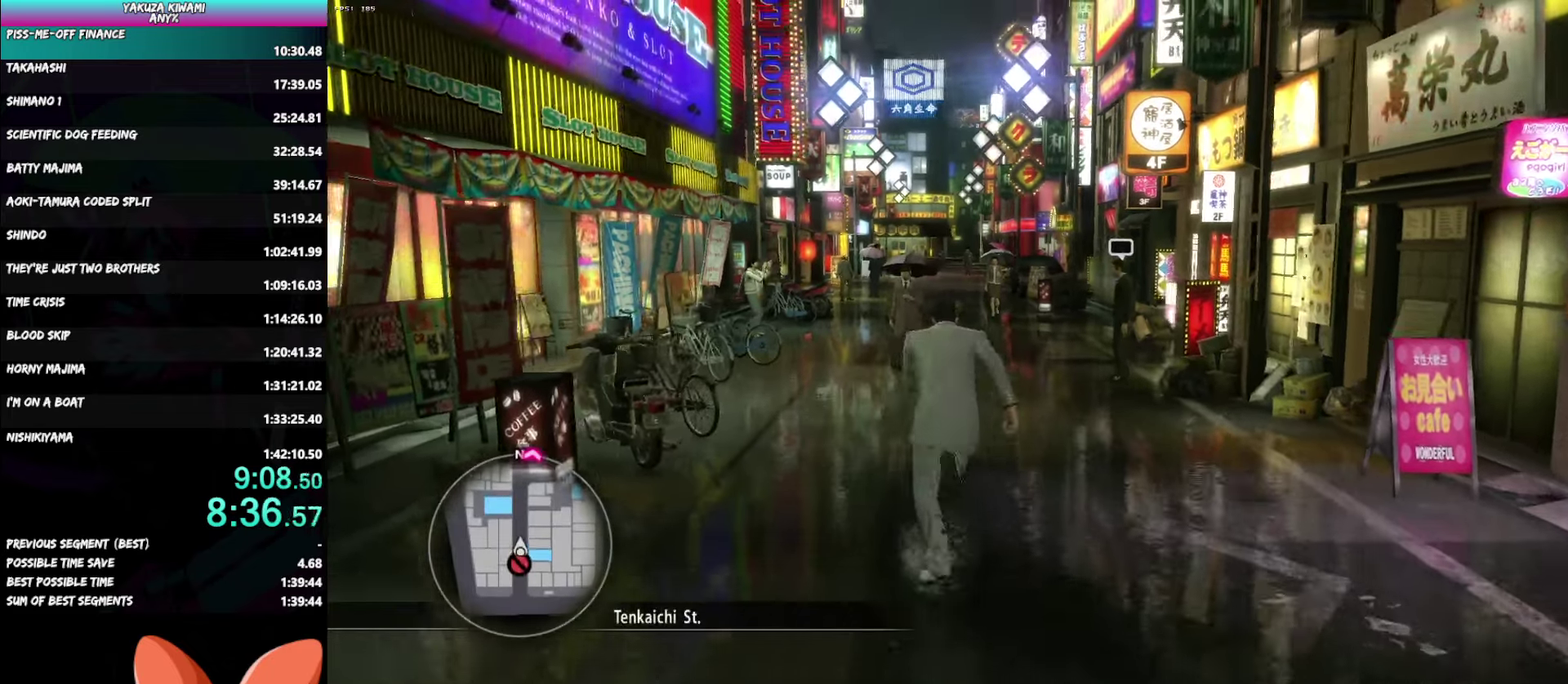
{"buttons": ["A"], "left_stick": "up", "right_stick": "center", "events": [[267, "right_stick", "center"]]}
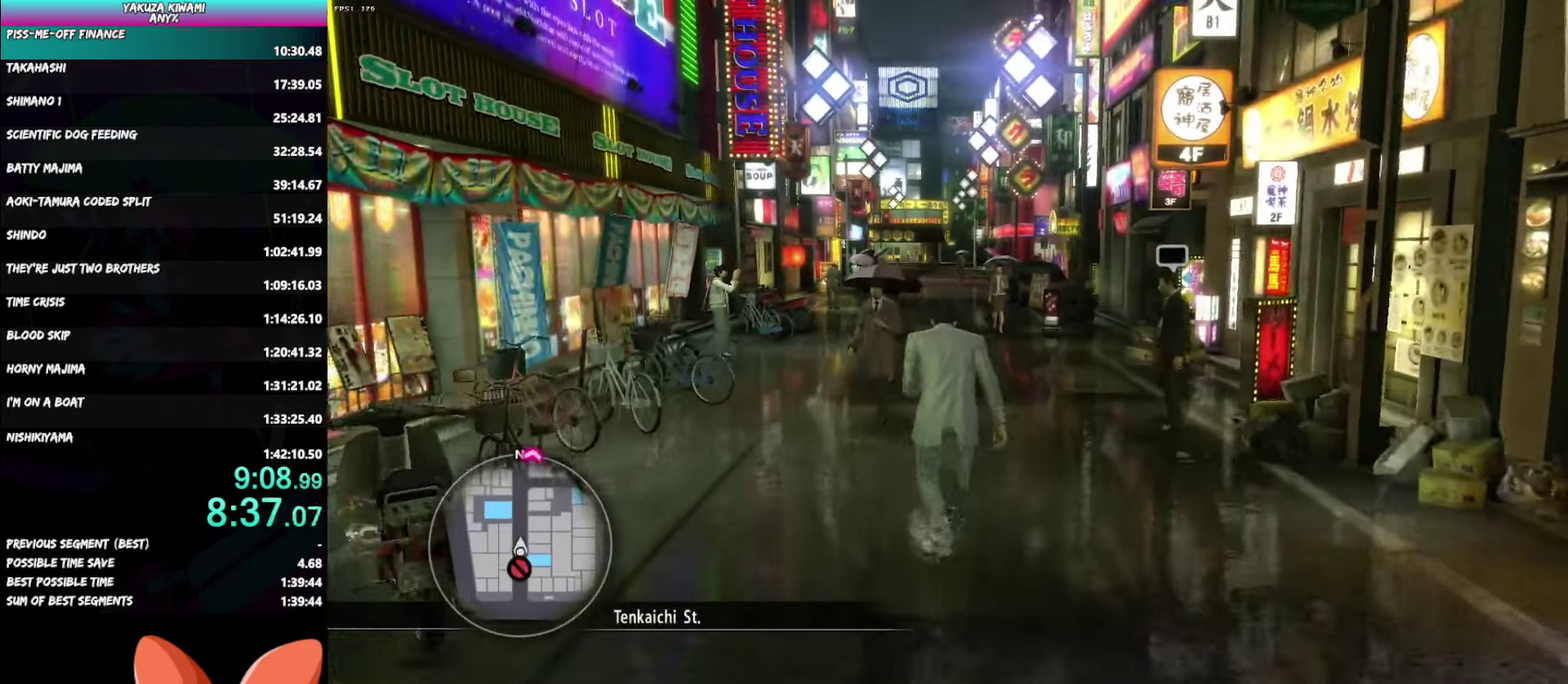
{"buttons": ["A"], "left_stick": "up", "right_stick": "right", "events": [[500, "right_stick", "right"]]}
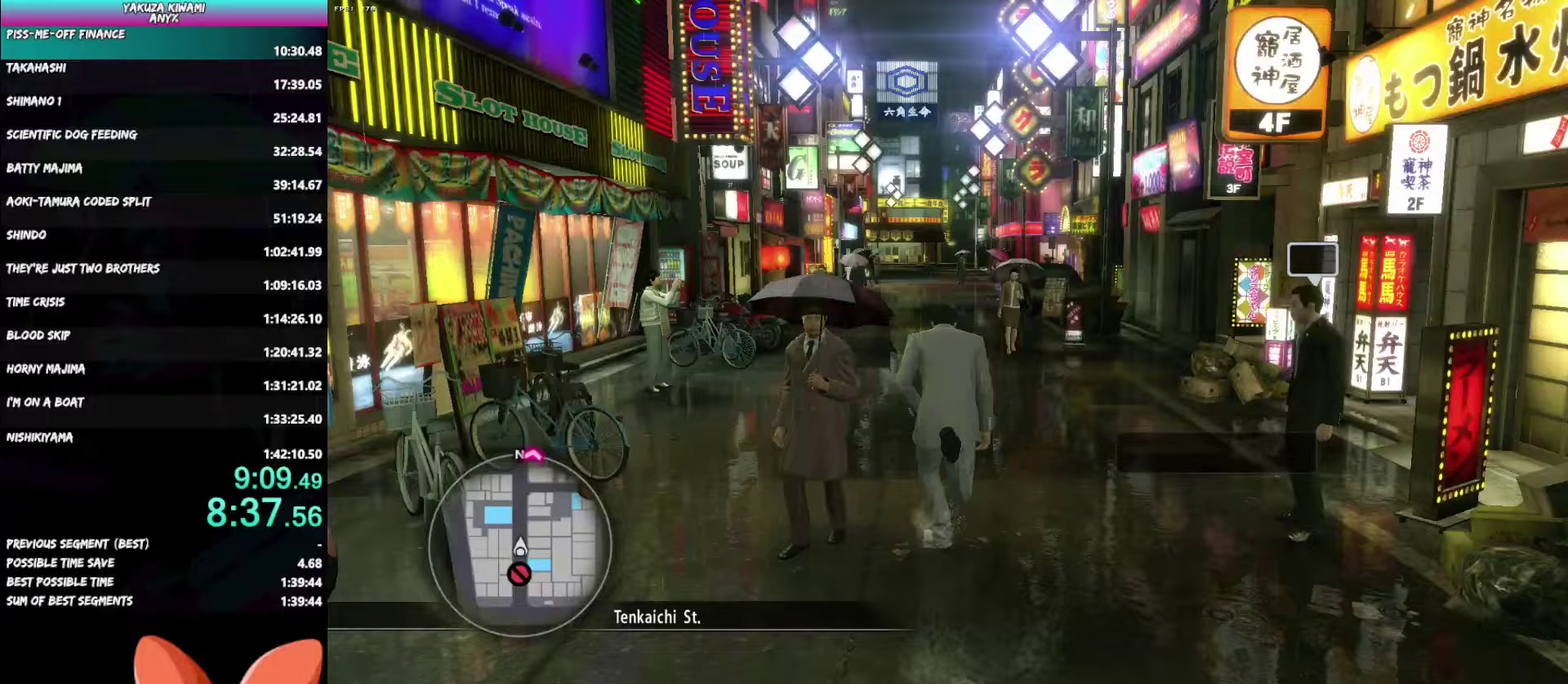
{"buttons": ["A"], "left_stick": "up", "right_stick": "right"}
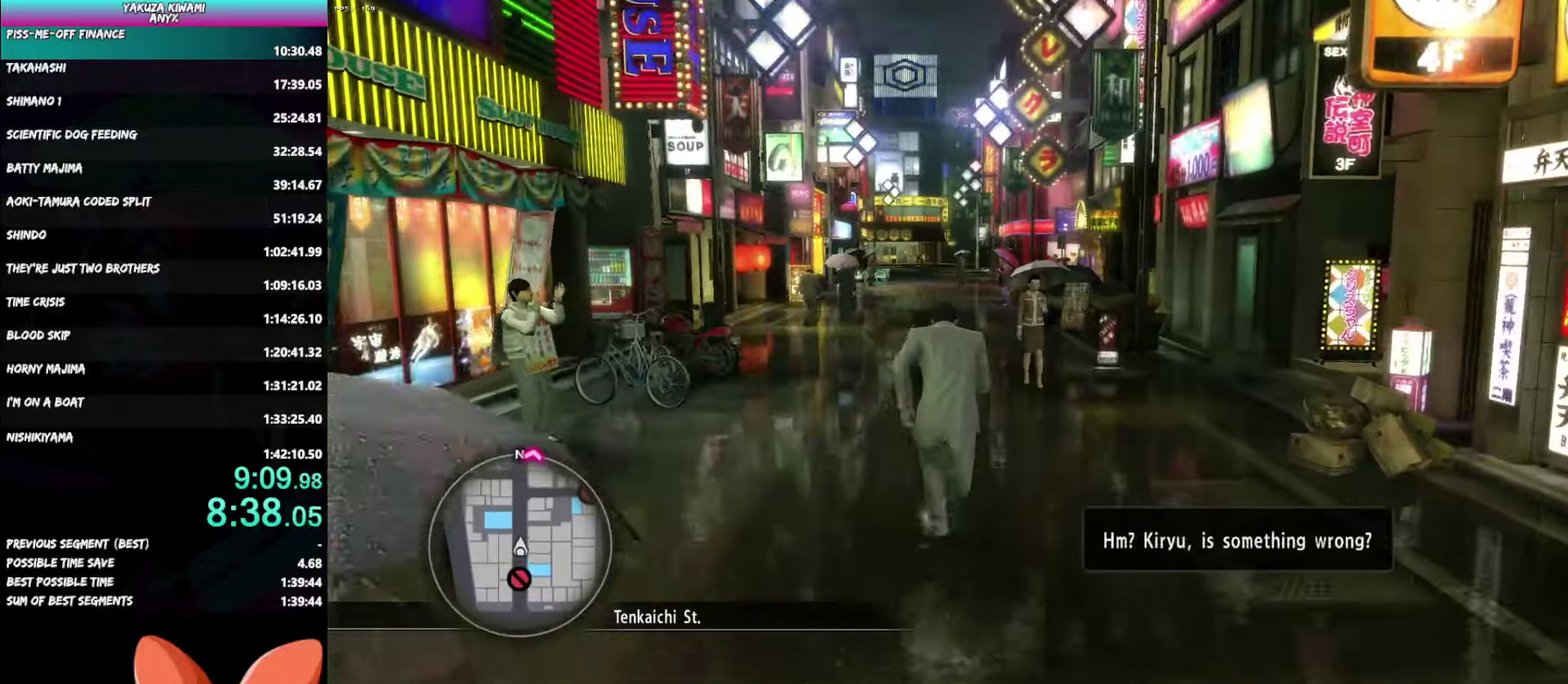
{"buttons": ["A"], "left_stick": "up", "right_stick": "right"}
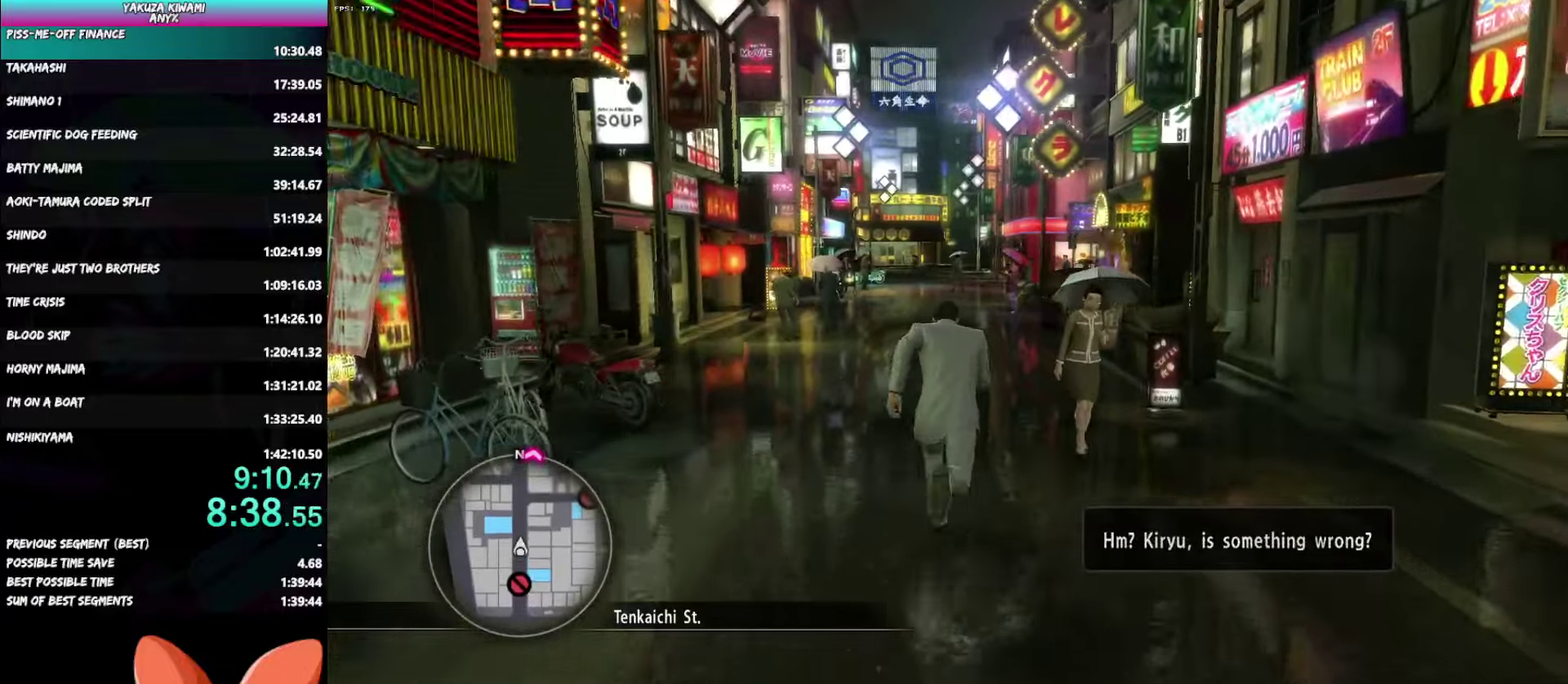
{"buttons": ["A"], "left_stick": "up", "right_stick": "right"}
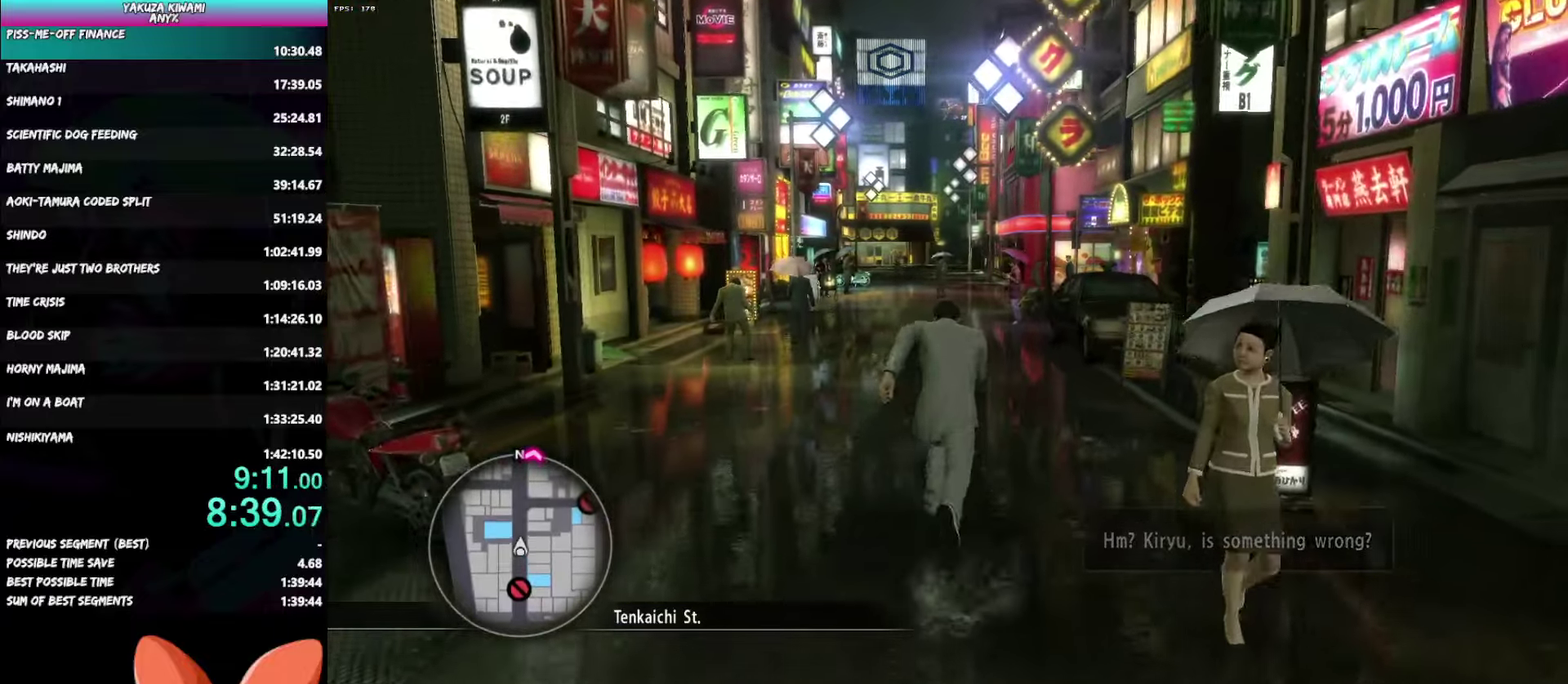
{"buttons": ["A"], "left_stick": "up", "right_stick": "center"}
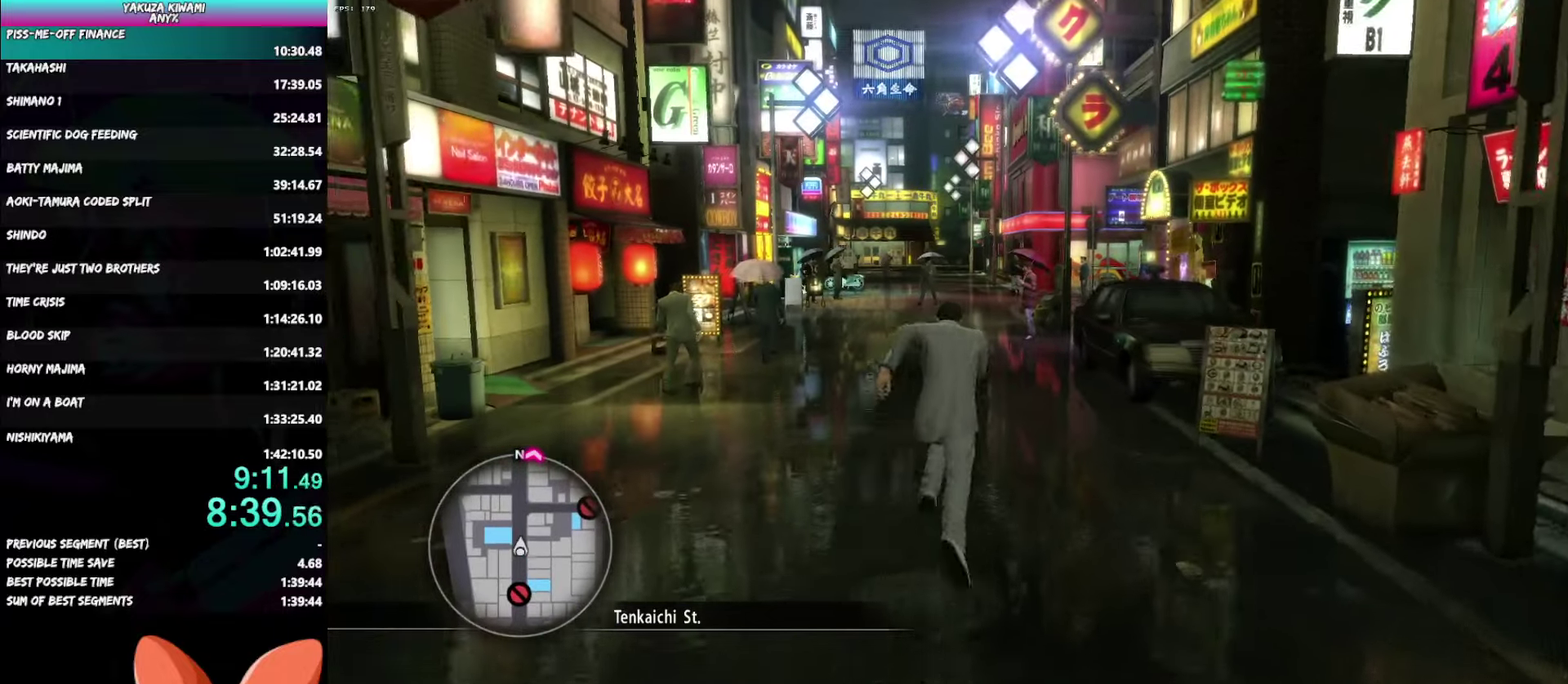
{"buttons": ["A"], "left_stick": "up", "right_stick": "center", "events": []}
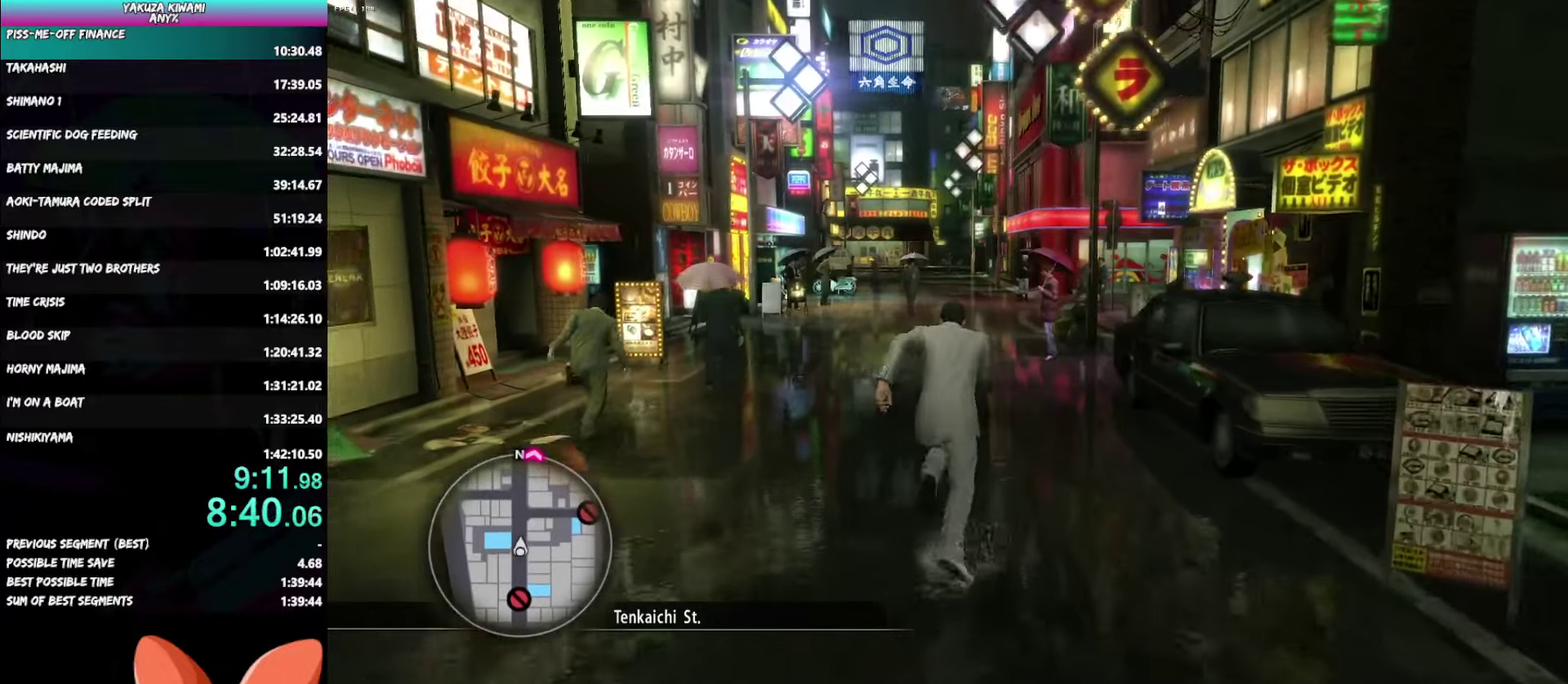
{"buttons": ["A"], "left_stick": "up", "right_stick": "right", "events": [[450, "right_stick", "right"]]}
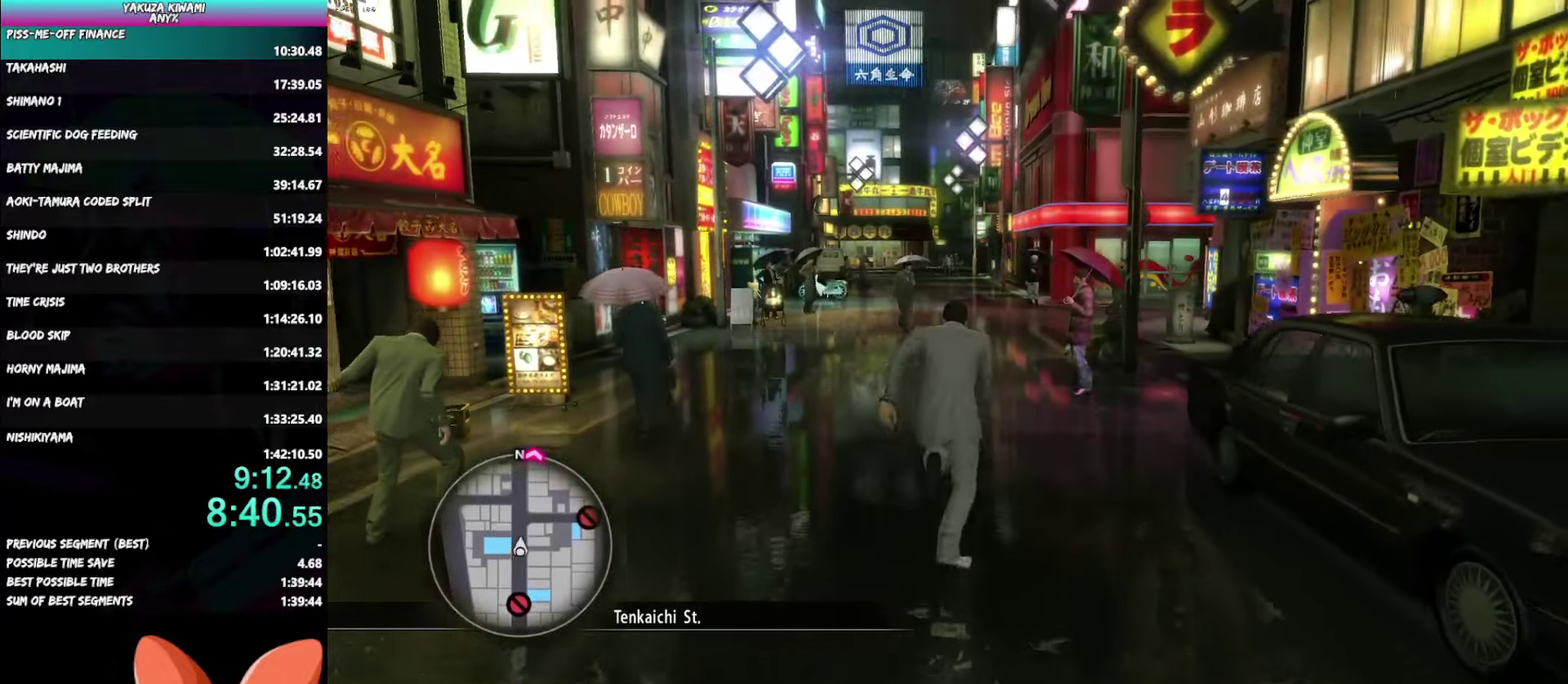
{"buttons": ["A"], "left_stick": "up", "right_stick": "center", "events": [[467, "right_stick", "center"]]}
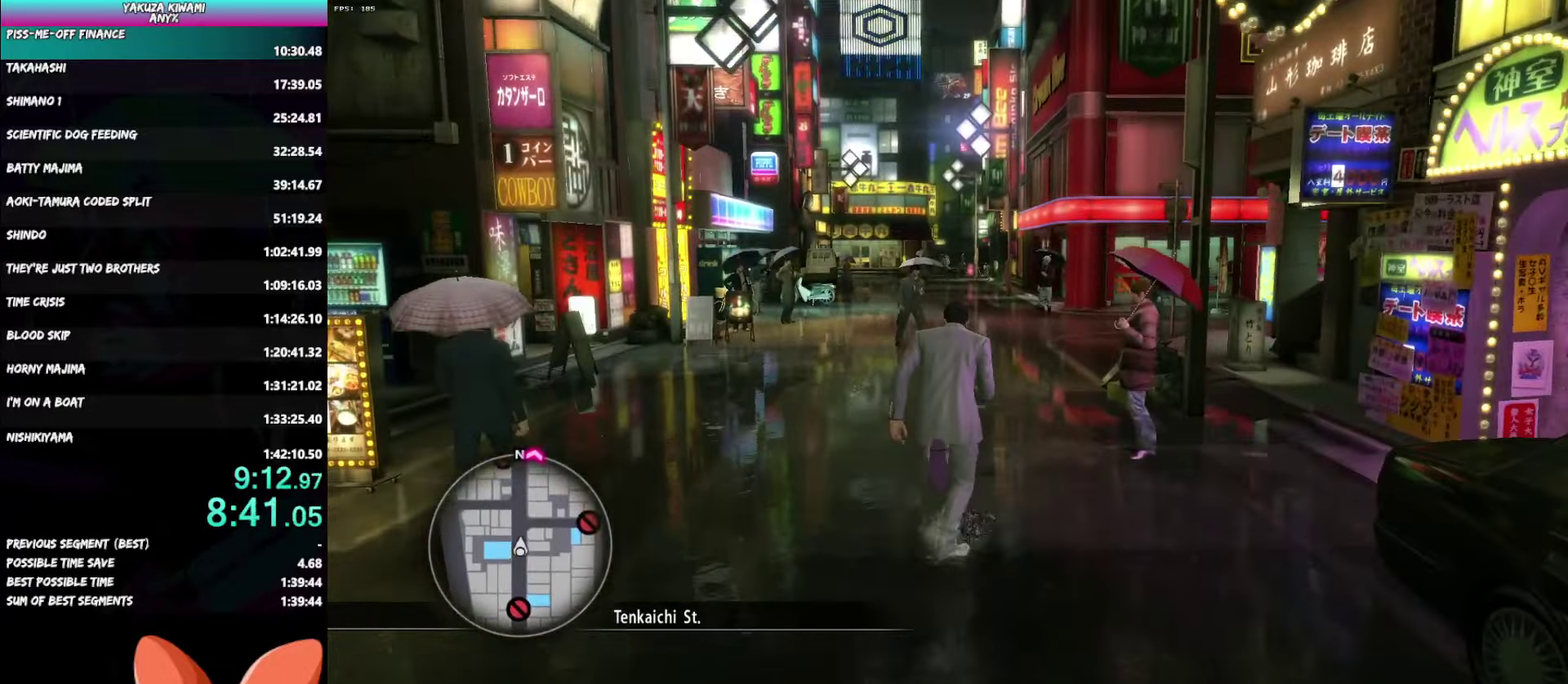
{"buttons": ["A"], "left_stick": "up", "right_stick": "center", "events": []}
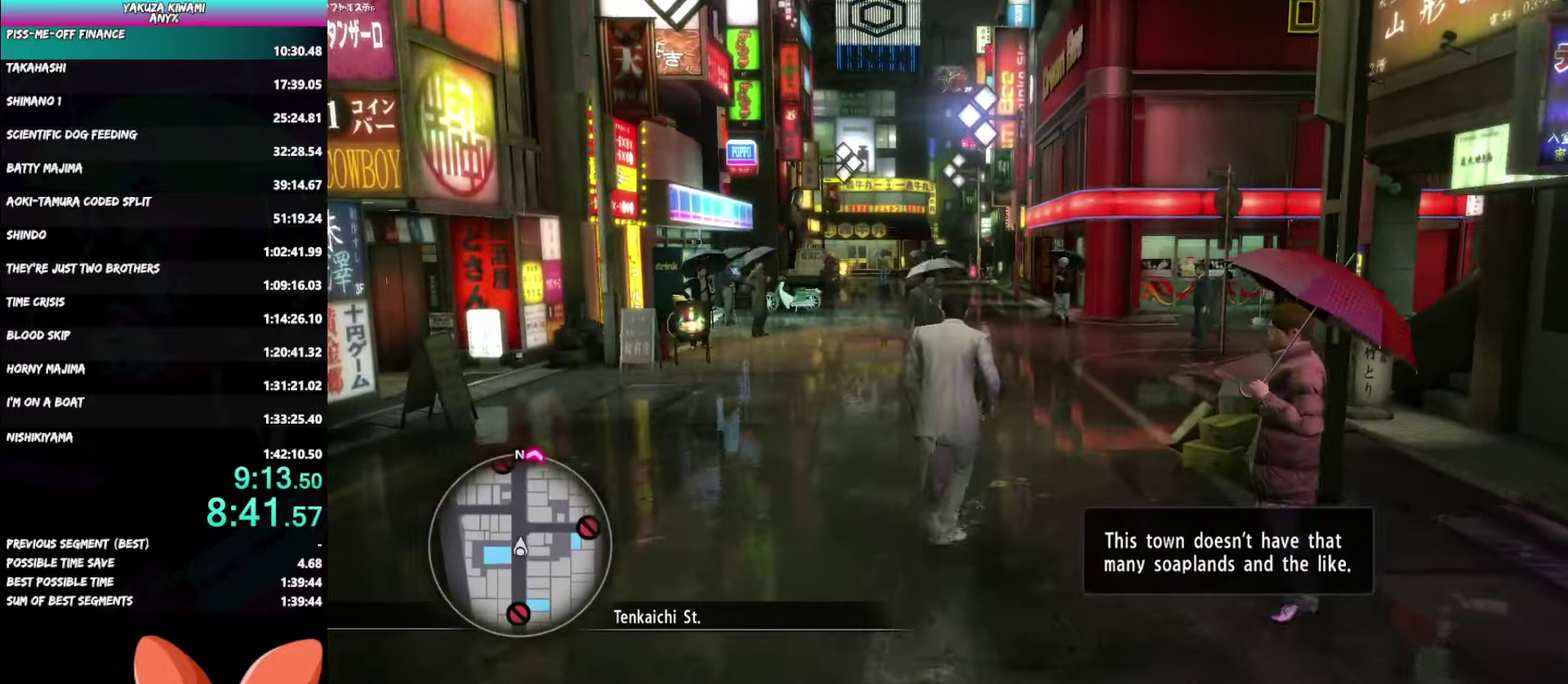
{"buttons": [], "left_stick": "up", "right_stick": "center"}
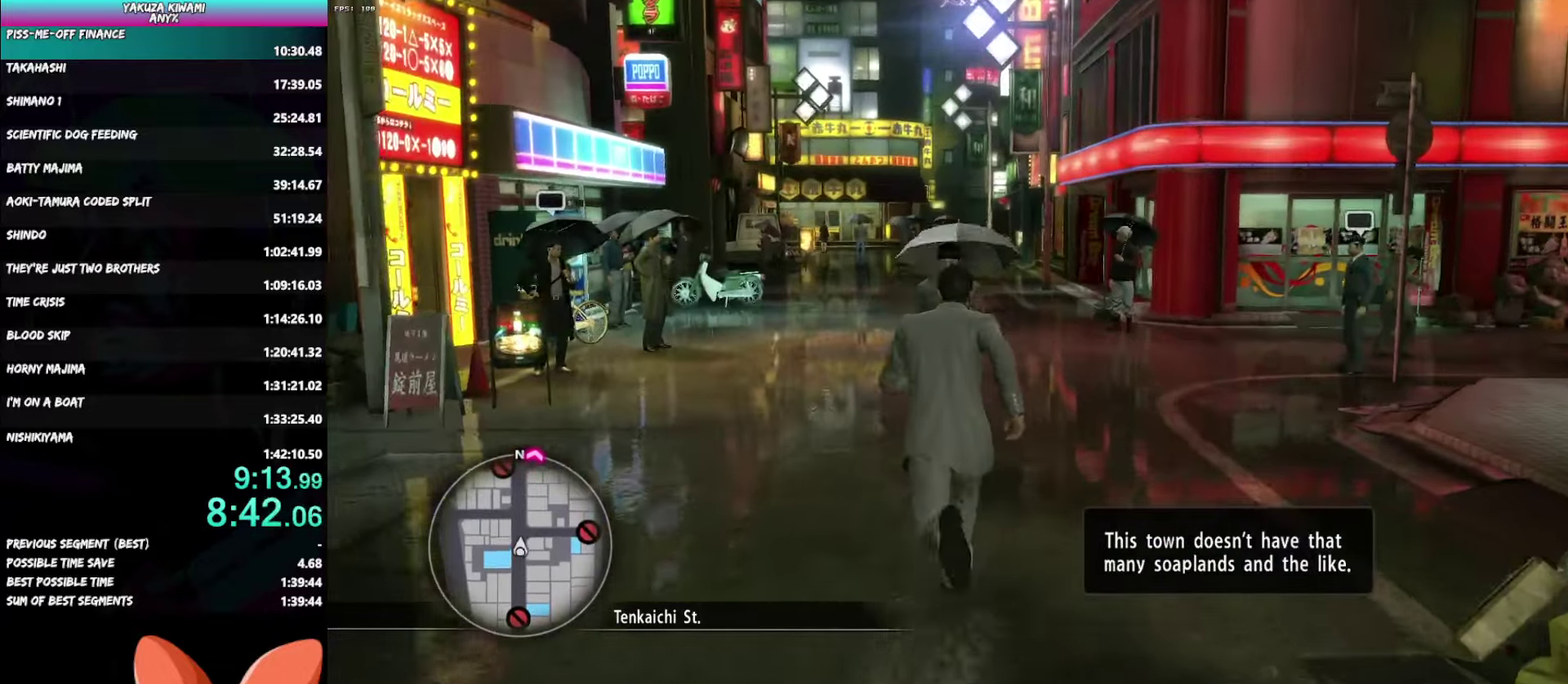
{"buttons": ["A"], "left_stick": "up", "right_stick": "center"}
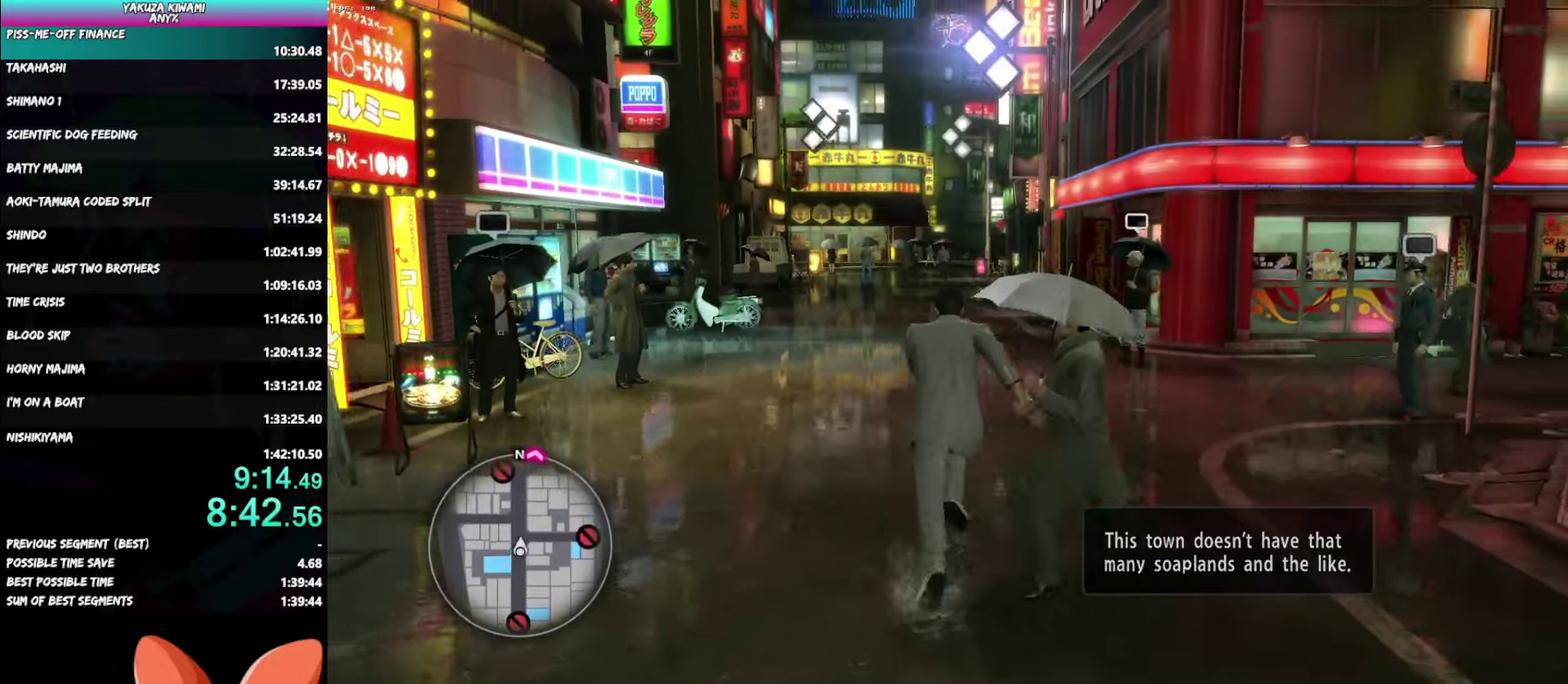
{"buttons": [], "left_stick": "up", "right_stick": "center"}
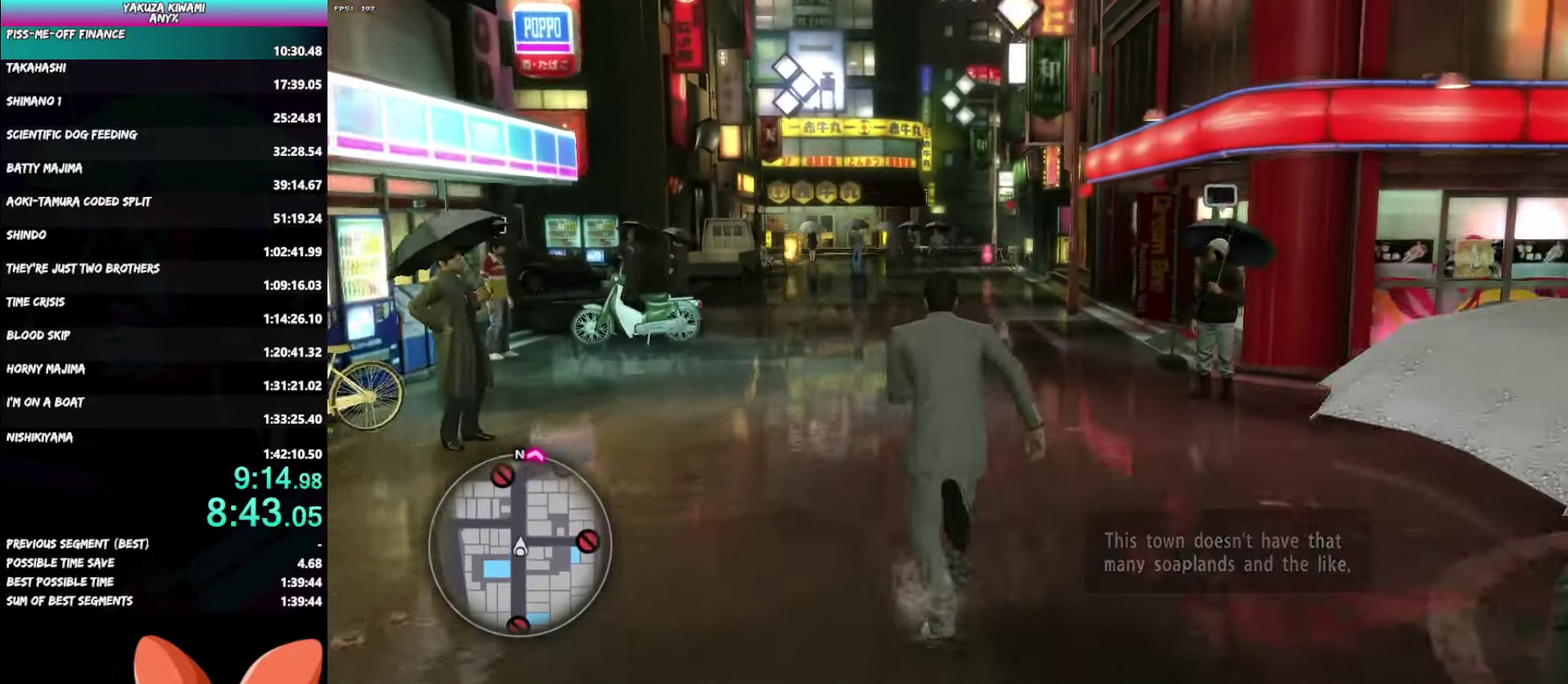
{"buttons": [], "left_stick": "up", "right_stick": "right"}